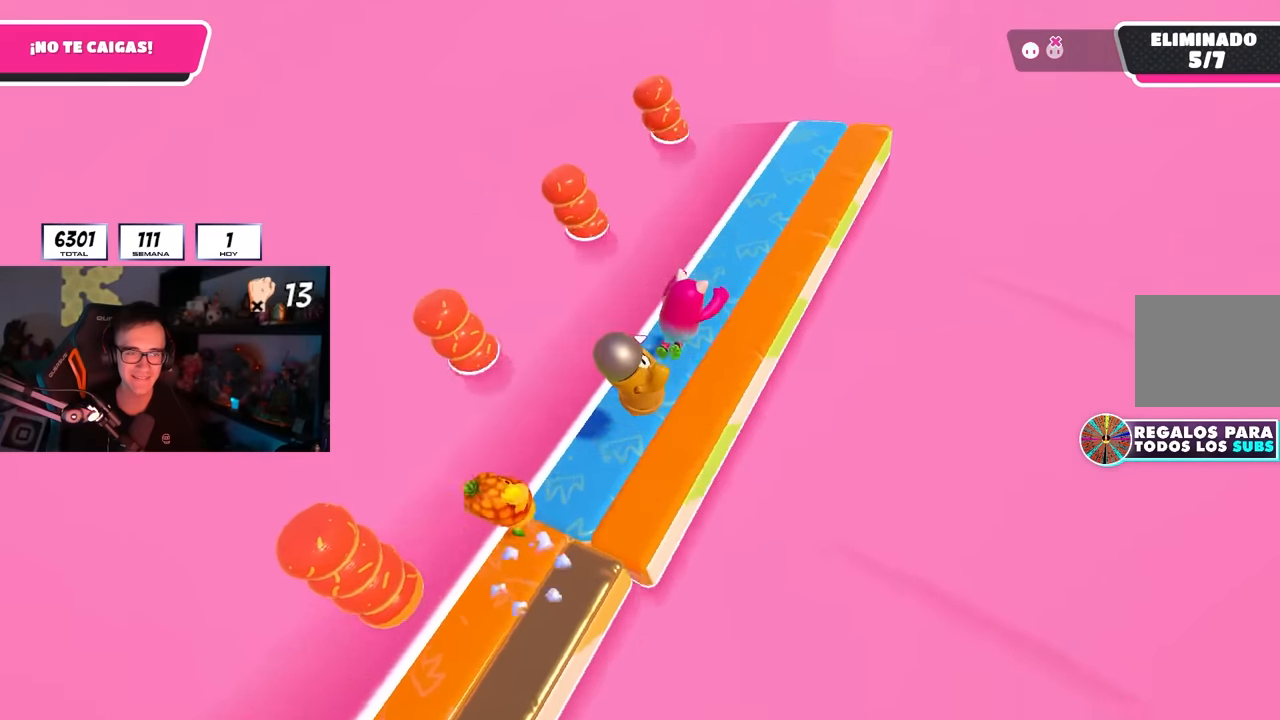
Gameplay with a controller (PlayStation layout); each line is a JSON object with the inputs held at the frame after it. "events" lists button and stick changes between this image and that frame as [ms after this image, input, new state], when the widget could be followed in between.
{"buttons": [], "left_stick": "right", "right_stick": "right", "events": [[100, "left_stick", "right"], [417, "left_stick", "center"], [500, "left_stick", "right"]]}
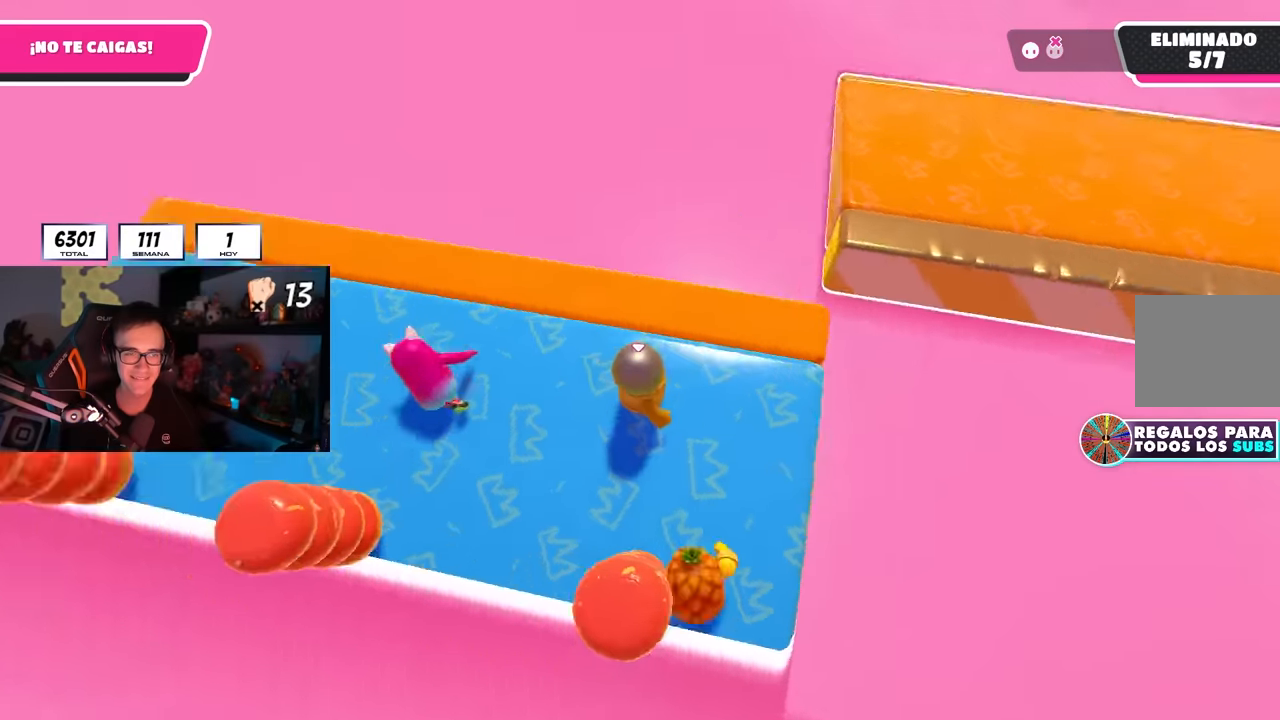
{"buttons": [], "left_stick": "down-left", "right_stick": "down", "events": [[33, "right_stick", "center"], [217, "right_stick", "down"], [300, "right_stick", "center"], [367, "left_stick", "left"], [417, "left_stick", "down-left"], [500, "right_stick", "down"]]}
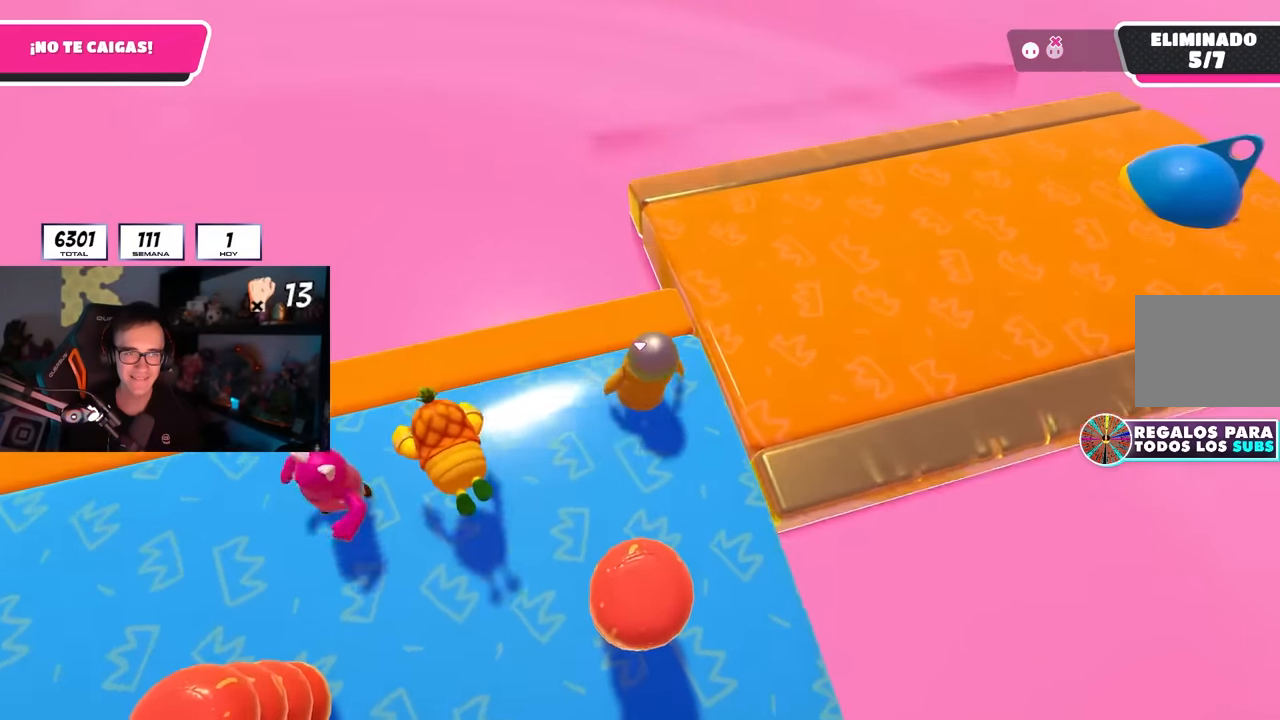
{"buttons": [], "left_stick": "center", "right_stick": "center", "events": [[50, "left_stick", "center"], [133, "left_stick", "right"], [183, "right_stick", "center"], [217, "left_stick", "down"], [283, "left_stick", "left"], [333, "left_stick", "center"], [383, "left_stick", "right"], [500, "left_stick", "center"]]}
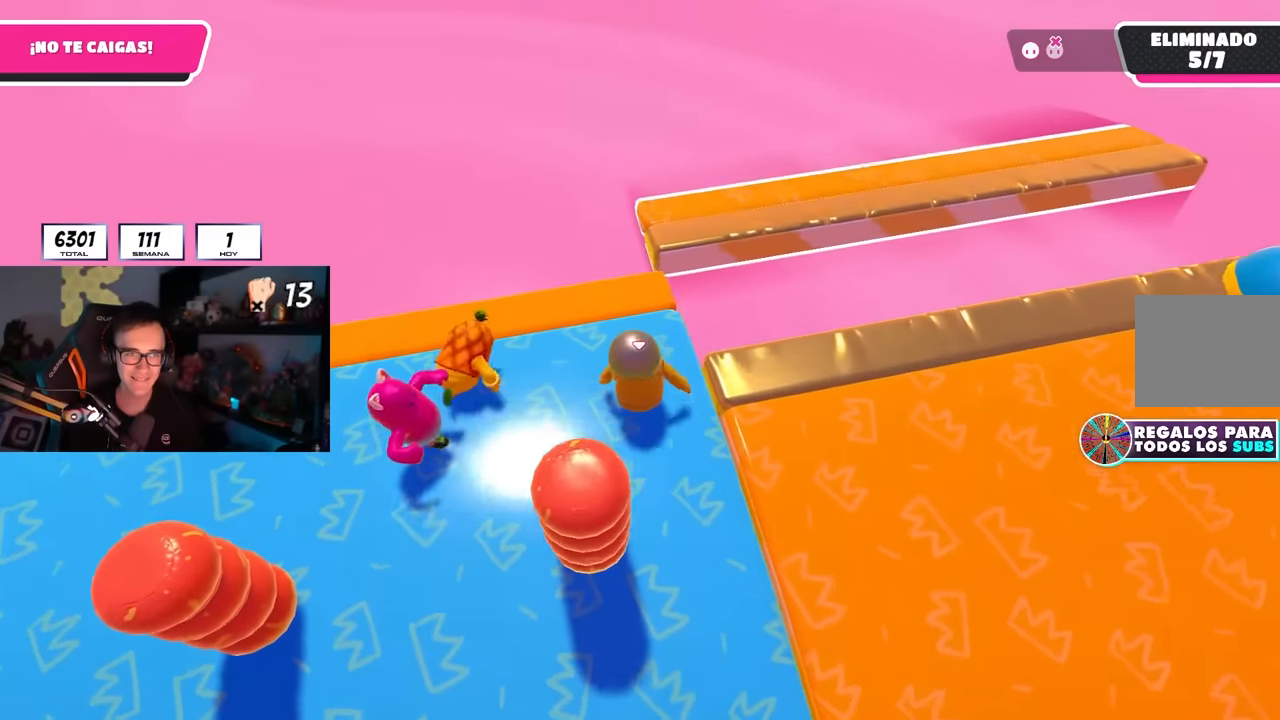
{"buttons": [], "left_stick": "up-right", "right_stick": "right", "events": [[117, "left_stick", "right"], [217, "left_stick", "up-right"], [267, "right_stick", "right"]]}
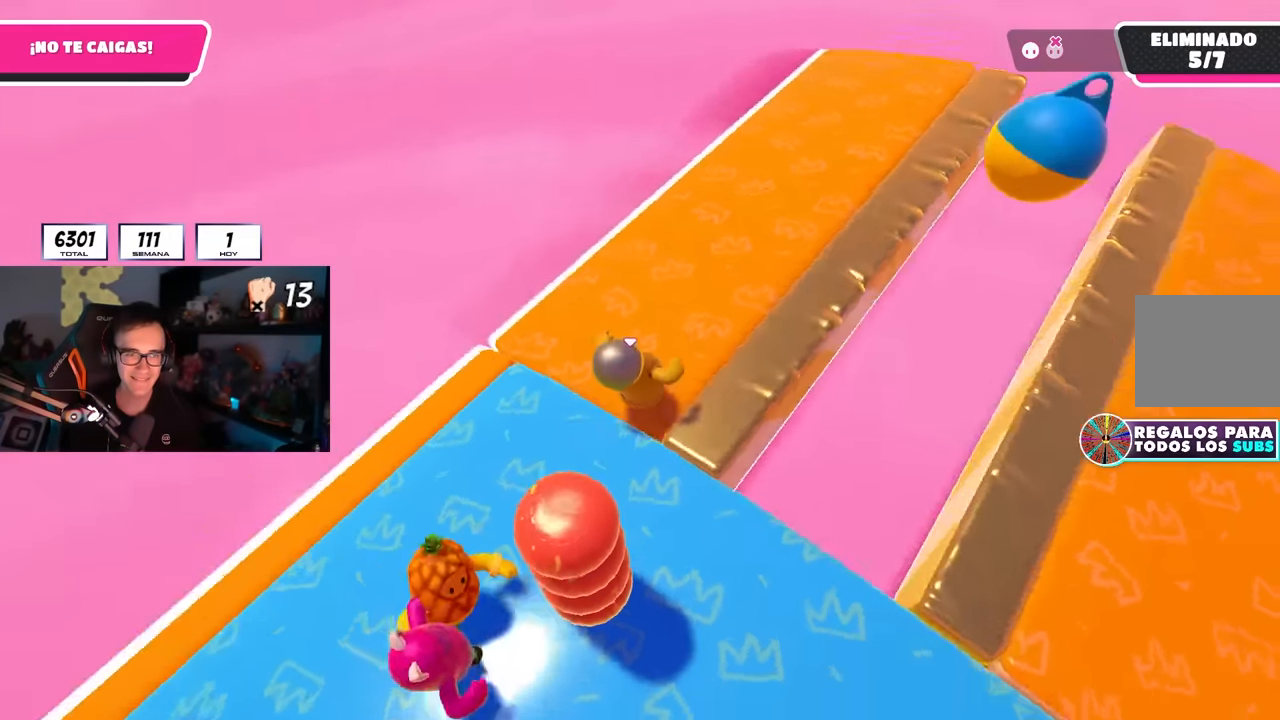
{"buttons": [], "left_stick": "down-right", "right_stick": "center", "events": [[167, "left_stick", "down-right"], [183, "right_stick", "down-right"], [233, "left_stick", "down-left"], [417, "left_stick", "down-right"], [467, "right_stick", "center"]]}
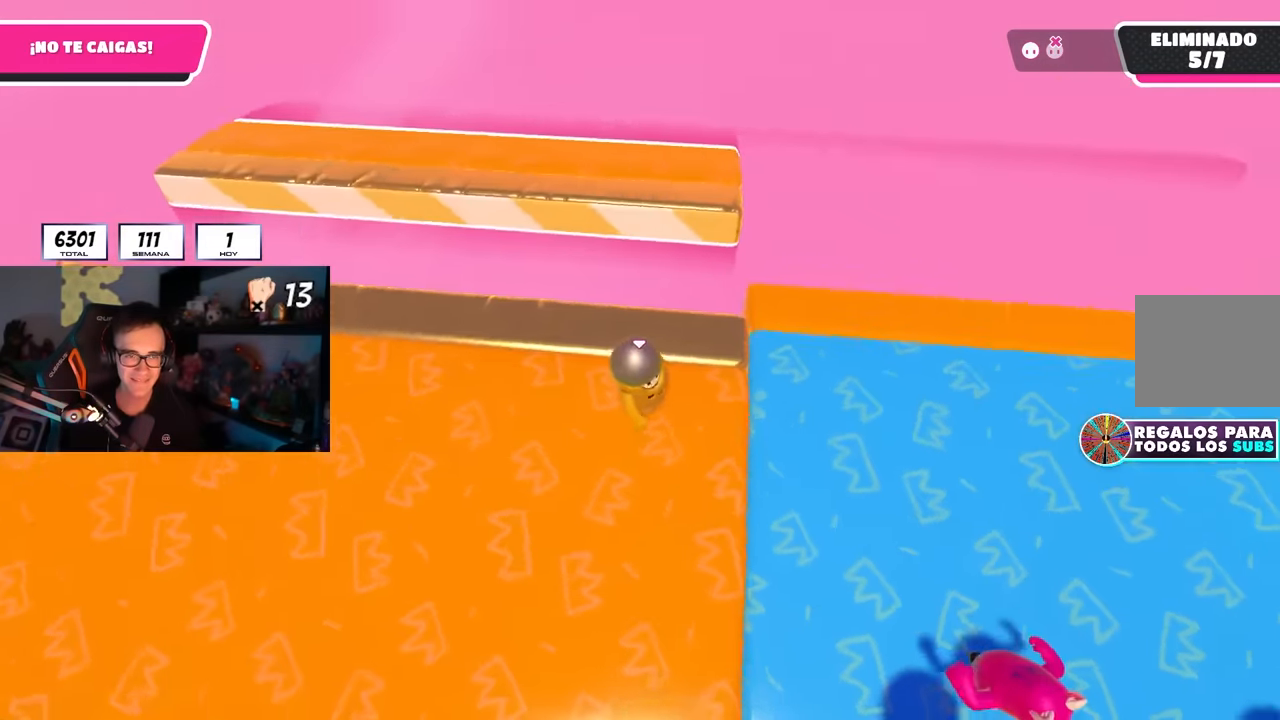
{"buttons": [], "left_stick": "right", "right_stick": "center", "events": [[100, "left_stick", "left"], [133, "right_stick", "down"], [200, "left_stick", "right"], [267, "right_stick", "center"], [350, "left_stick", "left"], [383, "right_stick", "down-right"], [433, "left_stick", "down-right"], [483, "right_stick", "center"], [500, "left_stick", "right"]]}
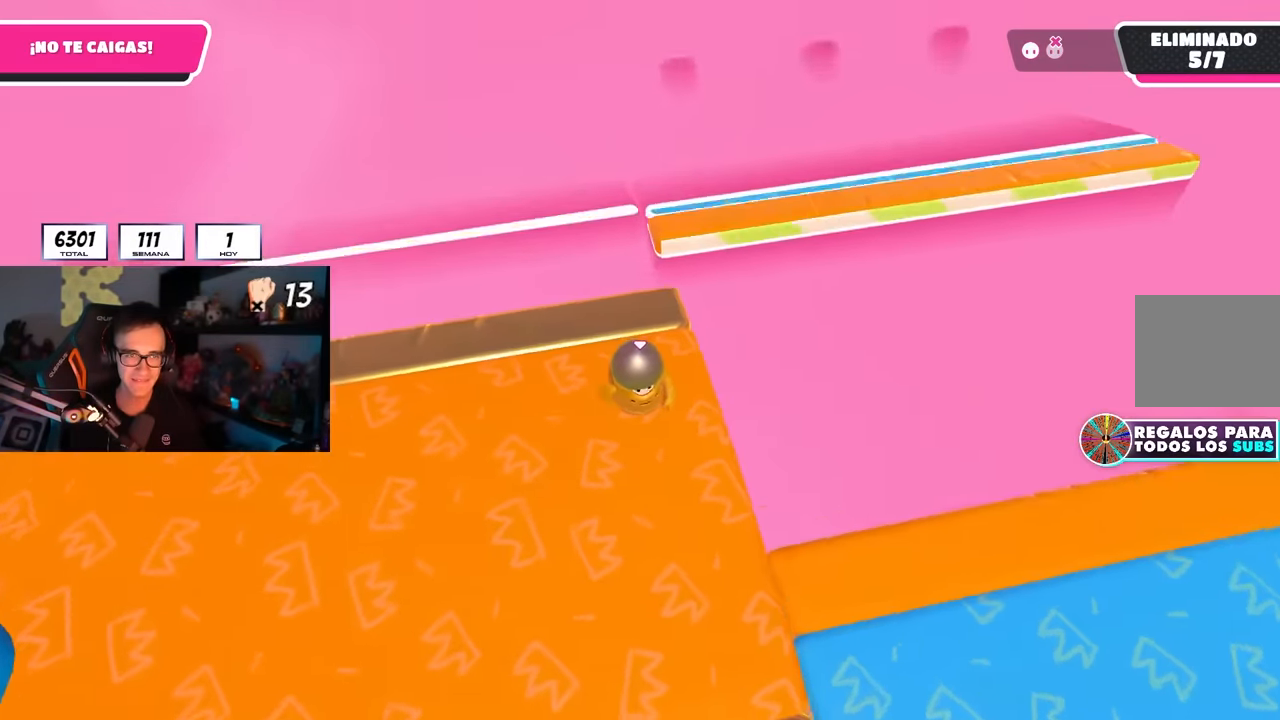
{"buttons": [], "left_stick": "down-right", "right_stick": "right", "events": [[100, "CROSS", "down"], [217, "CROSS", "up"], [317, "right_stick", "down-right"], [400, "left_stick", "down-right"], [400, "right_stick", "right"]]}
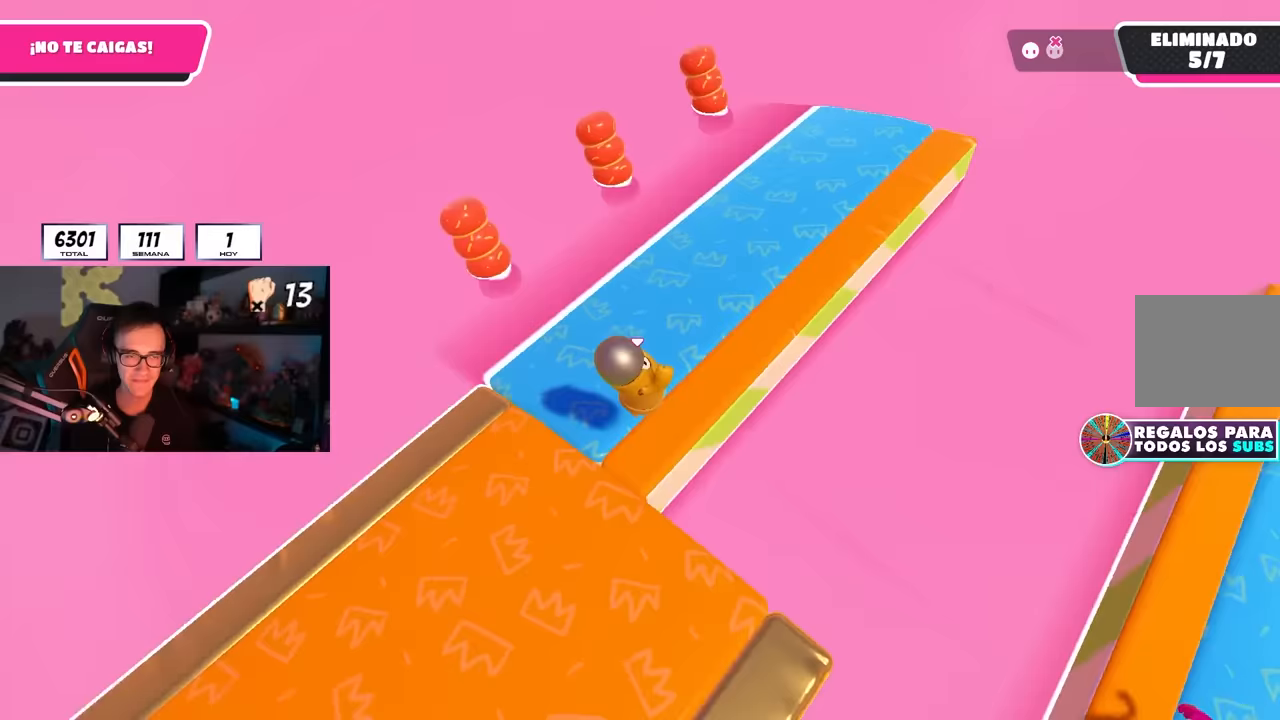
{"buttons": [], "left_stick": "right", "right_stick": "center", "events": [[200, "left_stick", "center"], [250, "left_stick", "down-left"], [400, "left_stick", "right"], [433, "right_stick", "center"]]}
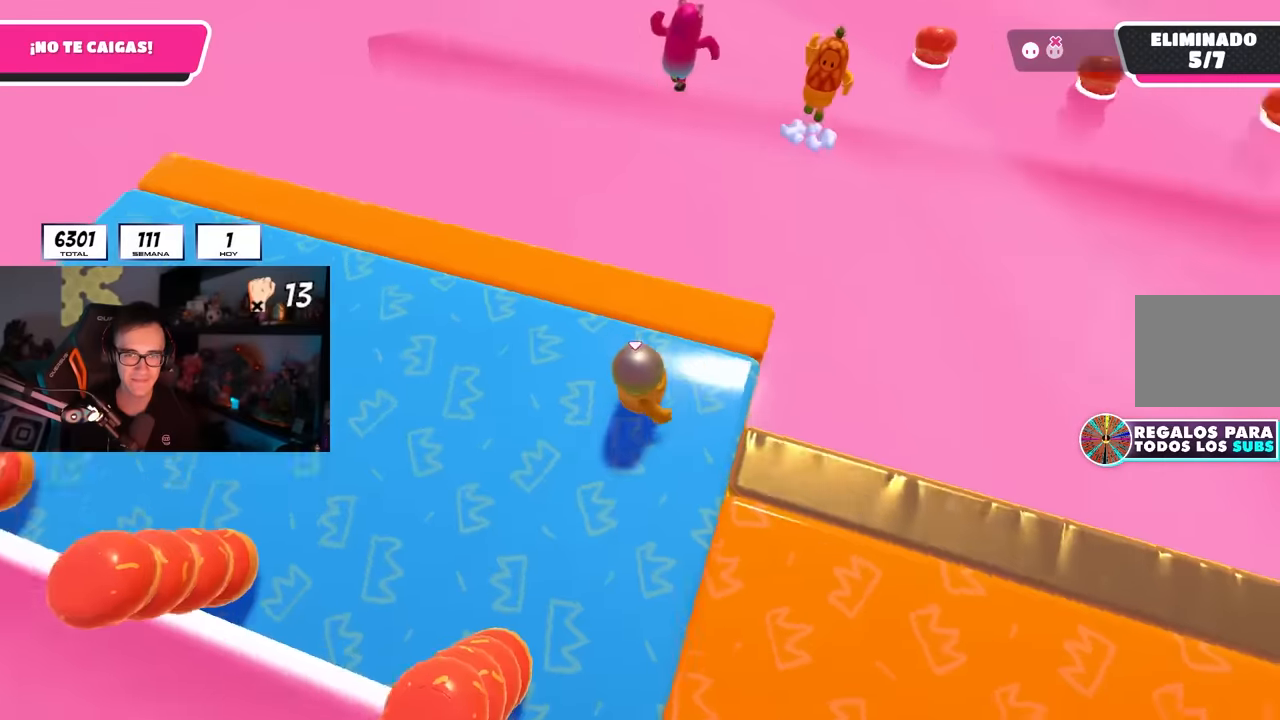
{"buttons": [], "left_stick": "down-right", "right_stick": "center", "events": [[33, "left_stick", "down-left"], [117, "right_stick", "down-right"], [150, "left_stick", "down-right"], [200, "right_stick", "center"], [283, "left_stick", "down-left"], [383, "left_stick", "center"], [450, "left_stick", "down-right"]]}
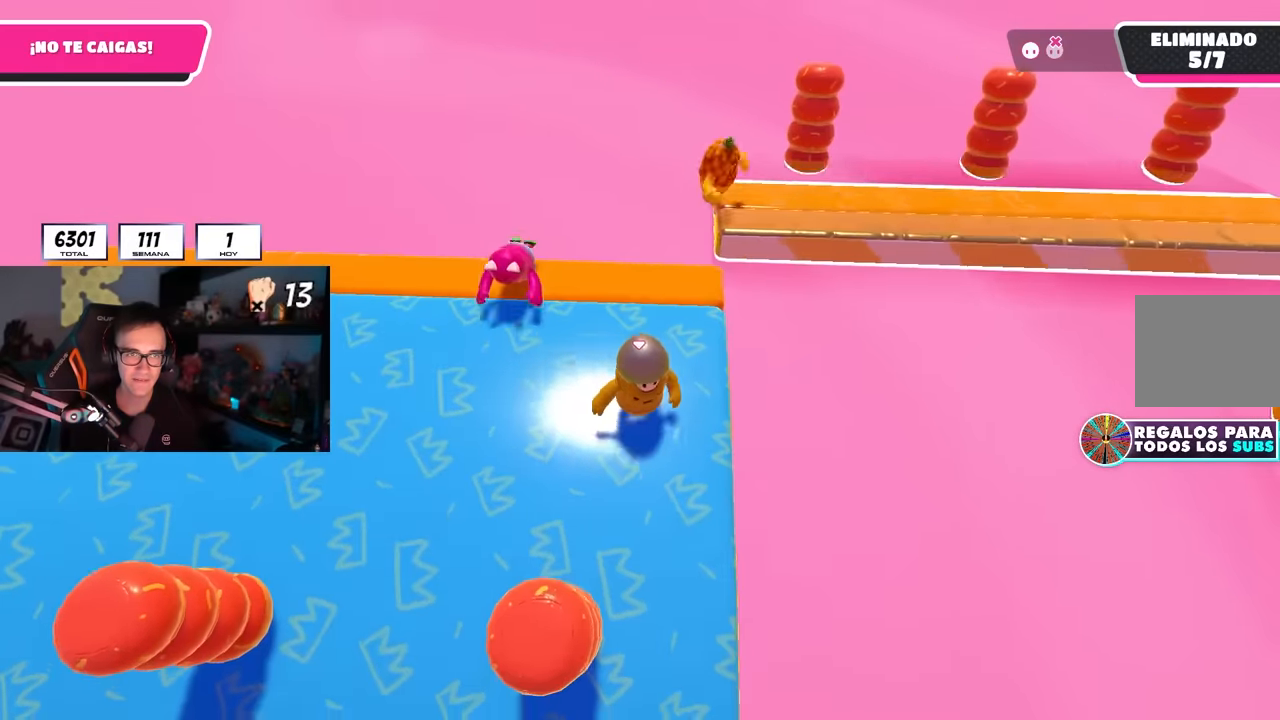
{"buttons": [], "left_stick": "up-right", "right_stick": "center", "events": [[67, "left_stick", "down-left"], [150, "left_stick", "center"], [200, "left_stick", "right"], [333, "left_stick", "down-right"], [450, "left_stick", "up-right"]]}
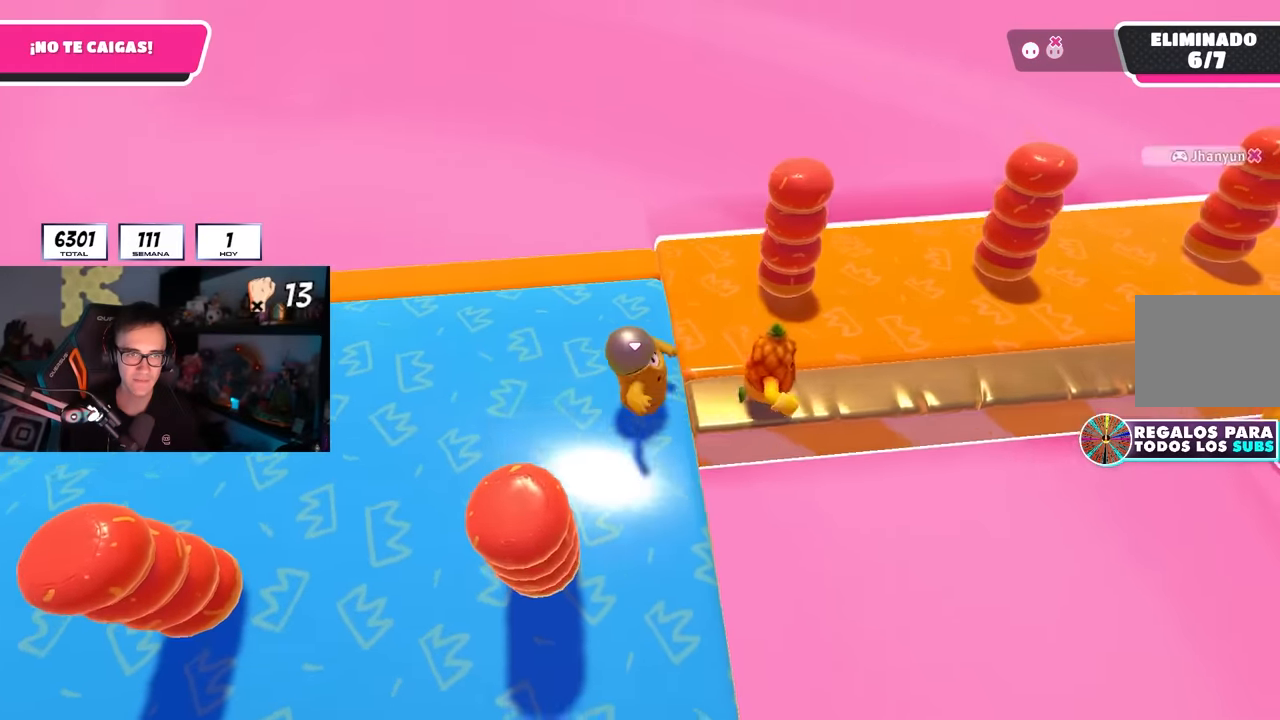
{"buttons": [], "left_stick": "left", "right_stick": "right", "events": [[133, "left_stick", "up"], [133, "right_stick", "right"], [233, "left_stick", "up-right"], [483, "left_stick", "left"]]}
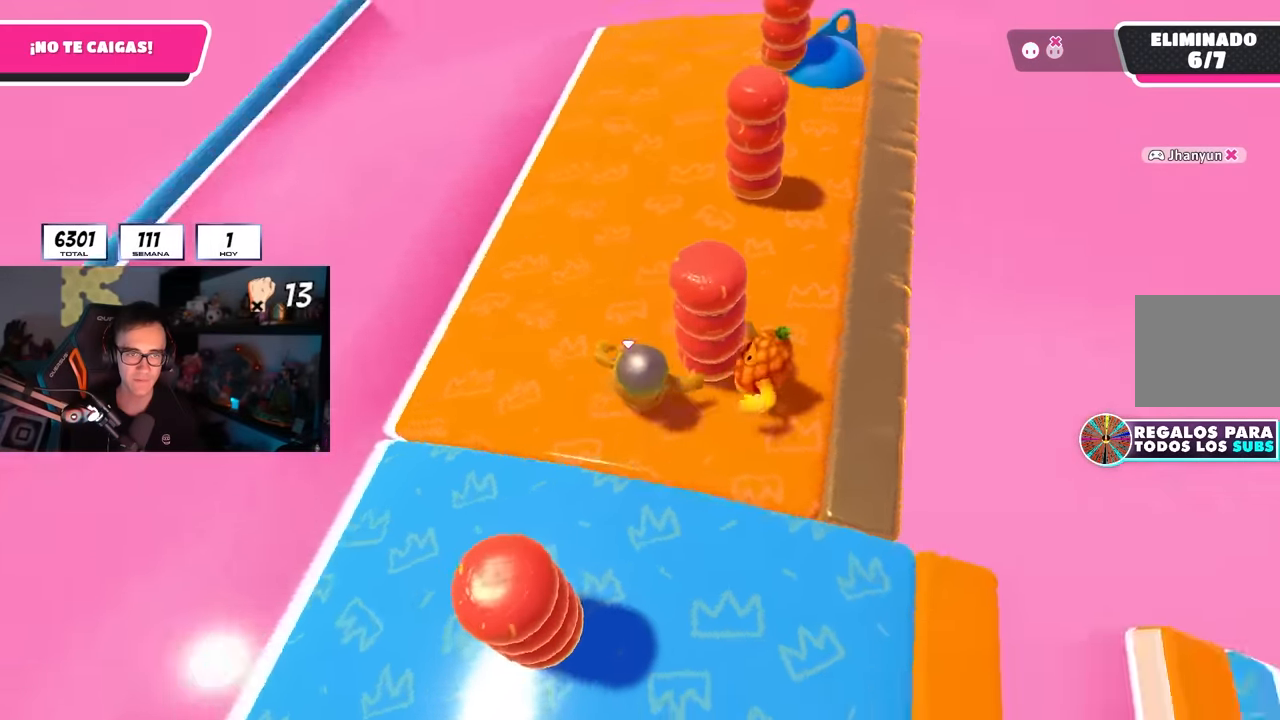
{"buttons": [], "left_stick": "down-right", "right_stick": "down-right", "events": [[183, "left_stick", "up"], [267, "left_stick", "right"], [367, "left_stick", "down-left"], [383, "right_stick", "center"], [467, "right_stick", "down-right"], [483, "left_stick", "down-right"]]}
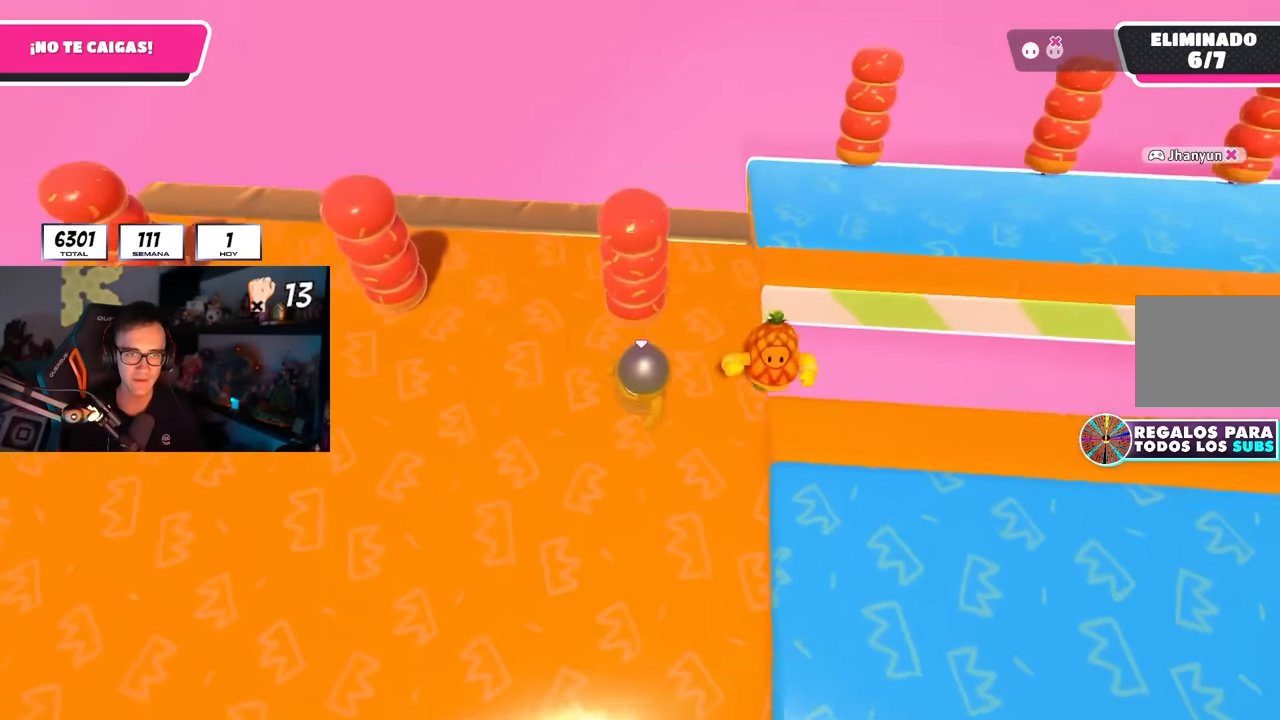
{"buttons": [], "left_stick": "right", "right_stick": "center", "events": [[83, "right_stick", "center"], [117, "left_stick", "up-right"], [483, "left_stick", "right"]]}
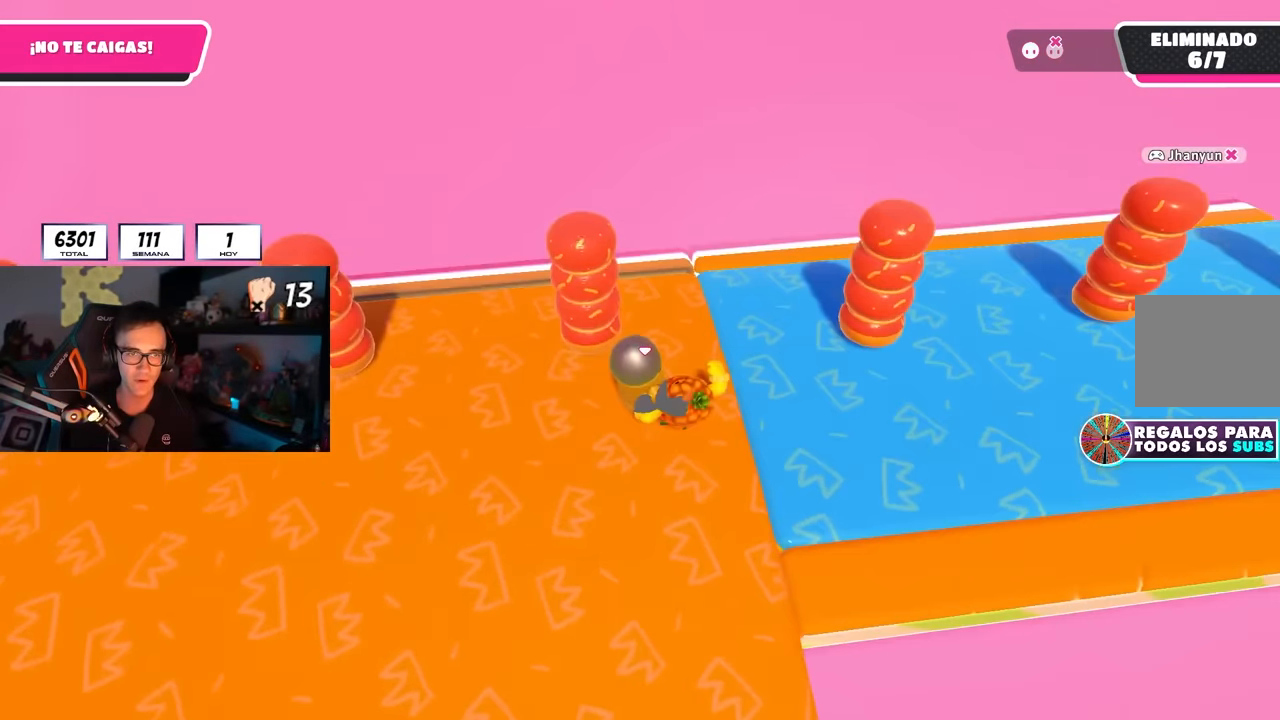
{"buttons": [], "left_stick": "down", "right_stick": "center", "events": [[17, "left_stick", "down-right"], [67, "right_stick", "down-right"], [150, "left_stick", "down"], [150, "right_stick", "center"], [283, "right_stick", "down"], [367, "right_stick", "center"]]}
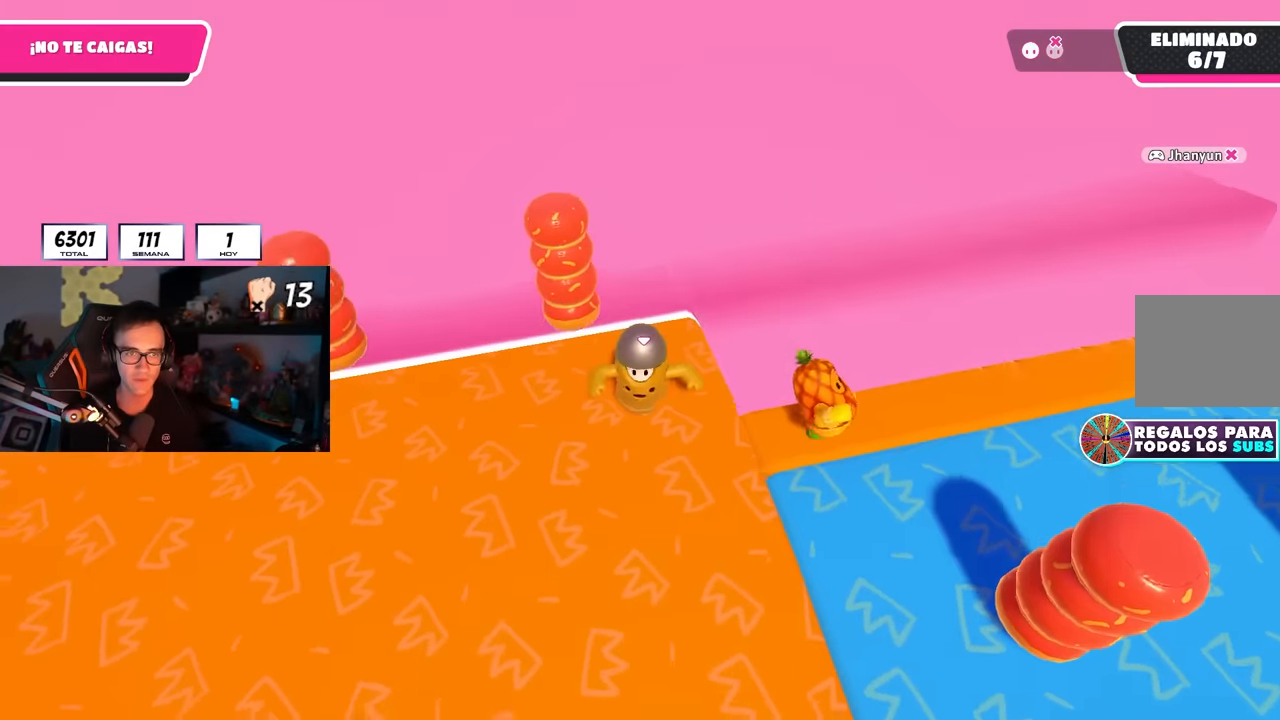
{"buttons": [], "left_stick": "down-right", "right_stick": "center", "events": [[50, "left_stick", "down-right"], [283, "CROSS", "down"], [383, "CROSS", "up"]]}
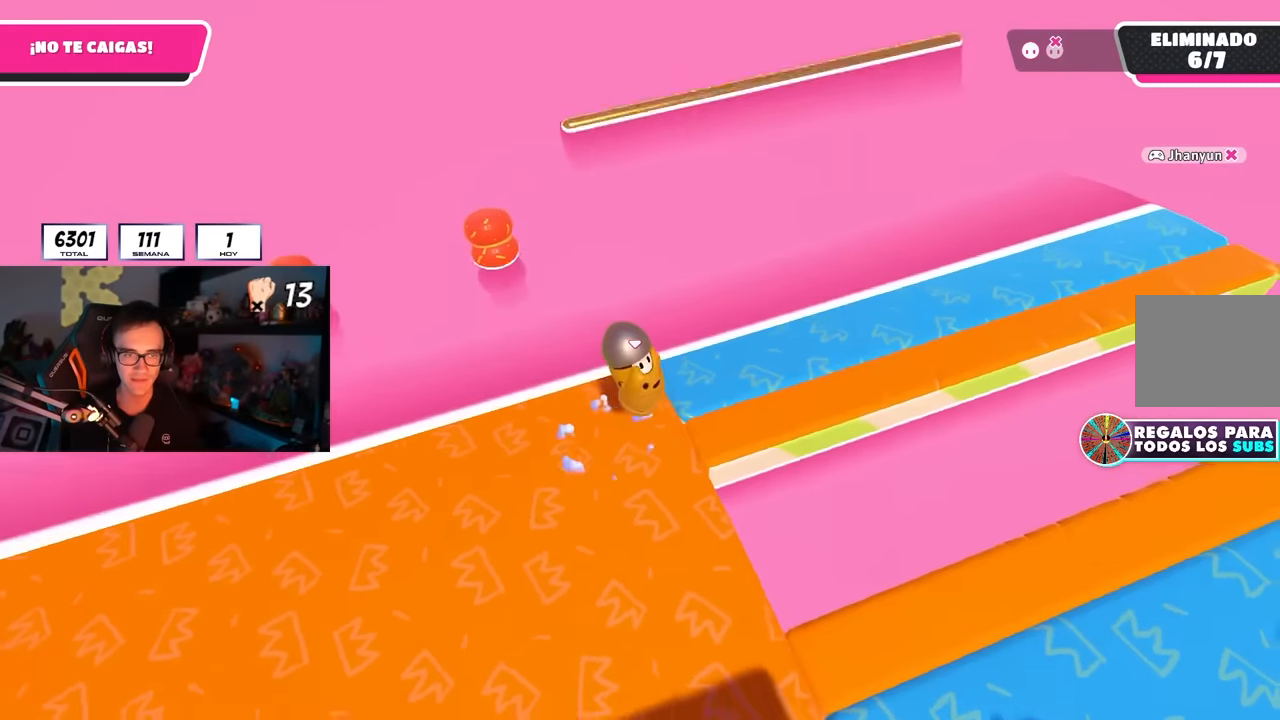
{"buttons": [], "left_stick": "left", "right_stick": "right", "events": [[17, "left_stick", "right"], [83, "right_stick", "right"], [117, "left_stick", "up-right"], [483, "left_stick", "left"]]}
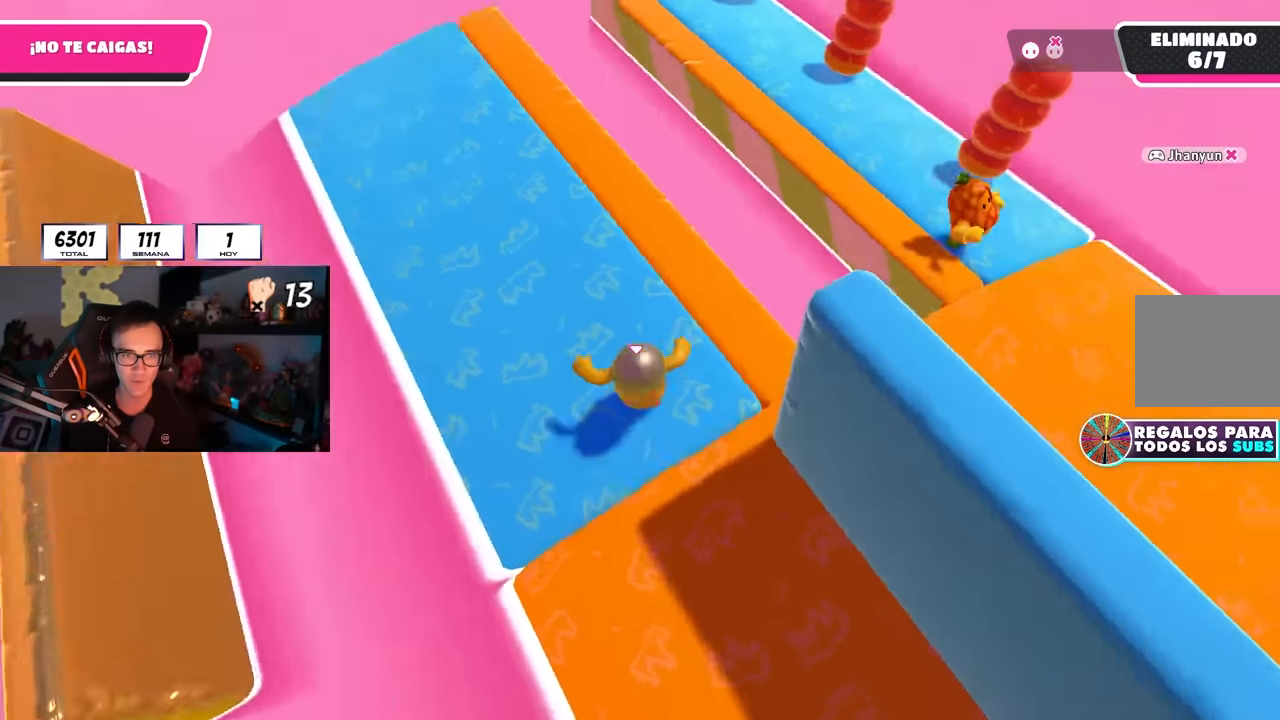
{"buttons": [], "left_stick": "down-right", "right_stick": "center", "events": [[200, "left_stick", "down-right"], [317, "right_stick", "down-right"], [350, "left_stick", "down-left"], [433, "left_stick", "down-right"], [450, "right_stick", "center"]]}
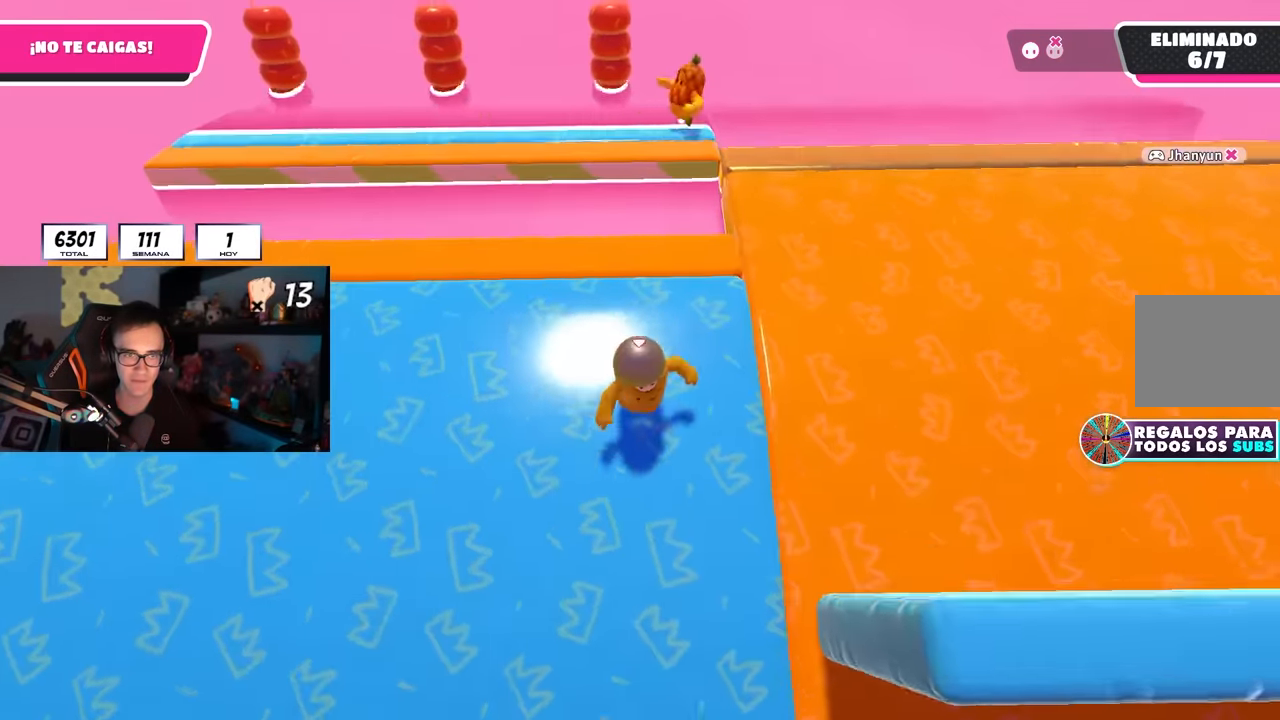
{"buttons": [], "left_stick": "down-right", "right_stick": "center", "events": [[83, "left_stick", "down-left"], [217, "left_stick", "right"], [333, "left_stick", "down-left"], [467, "left_stick", "down-right"]]}
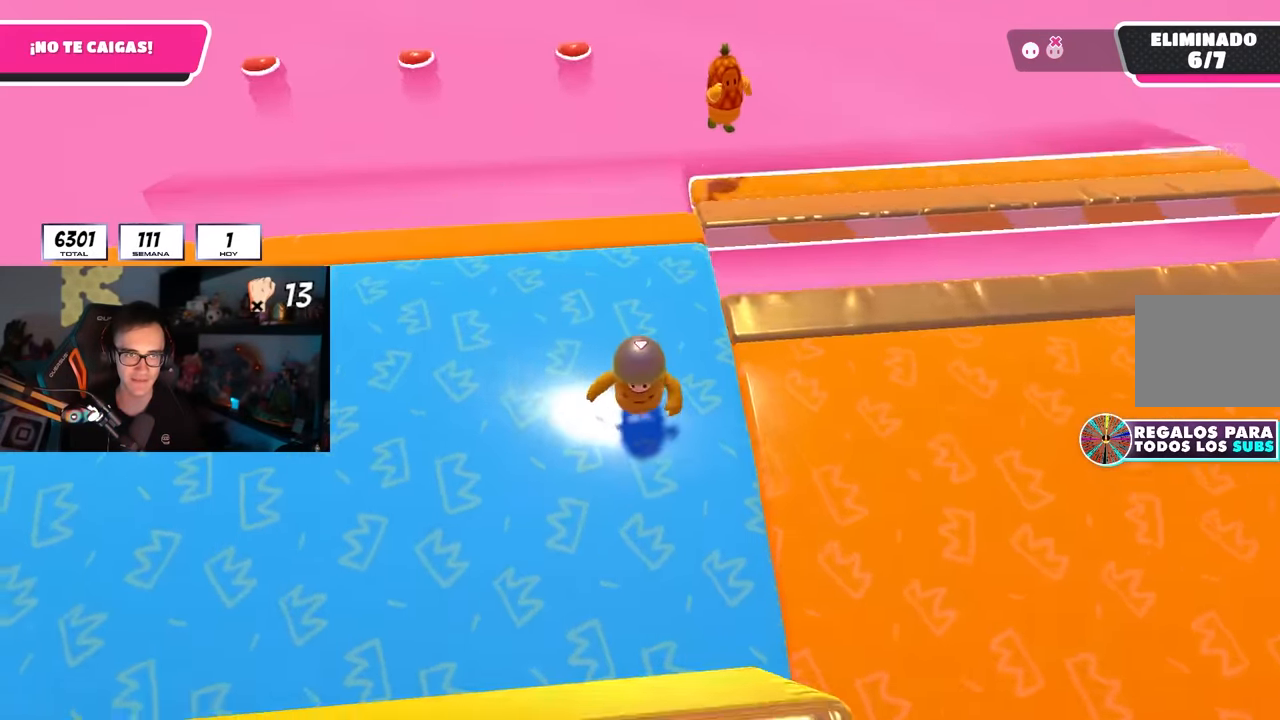
{"buttons": [], "left_stick": "up-right", "right_stick": "center", "events": [[133, "left_stick", "center"], [200, "left_stick", "right"], [350, "left_stick", "up-right"], [367, "CROSS", "down"], [467, "CROSS", "up"]]}
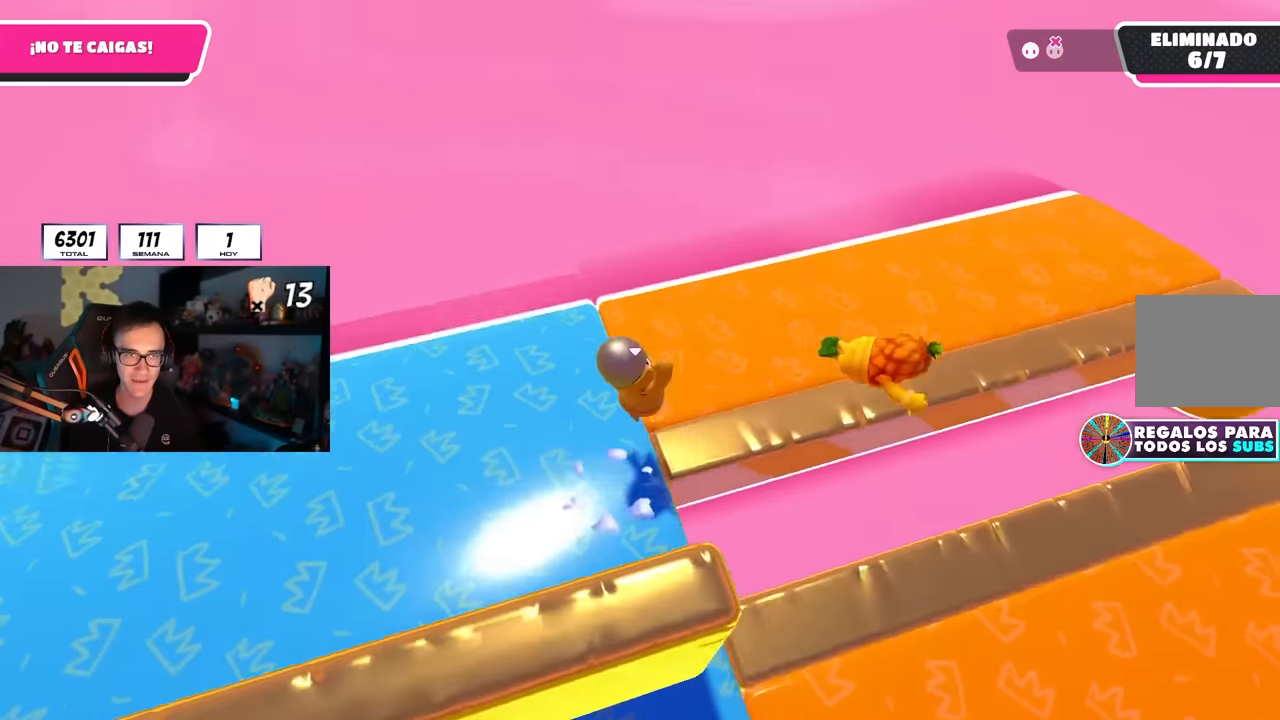
{"buttons": [], "left_stick": "down-right", "right_stick": "right", "events": [[133, "left_stick", "down-right"], [167, "right_stick", "right"]]}
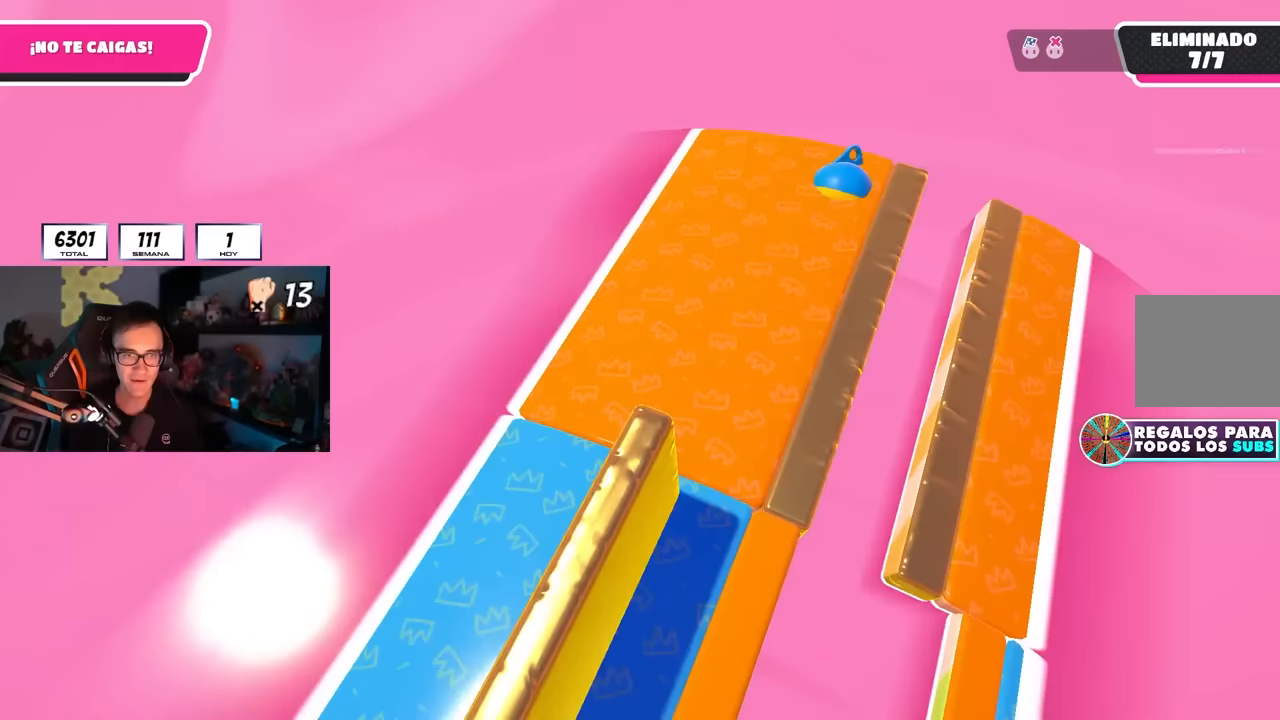
{"buttons": [], "left_stick": "center", "right_stick": "center", "events": [[83, "left_stick", "down-left"], [217, "right_stick", "center"], [250, "left_stick", "center"]]}
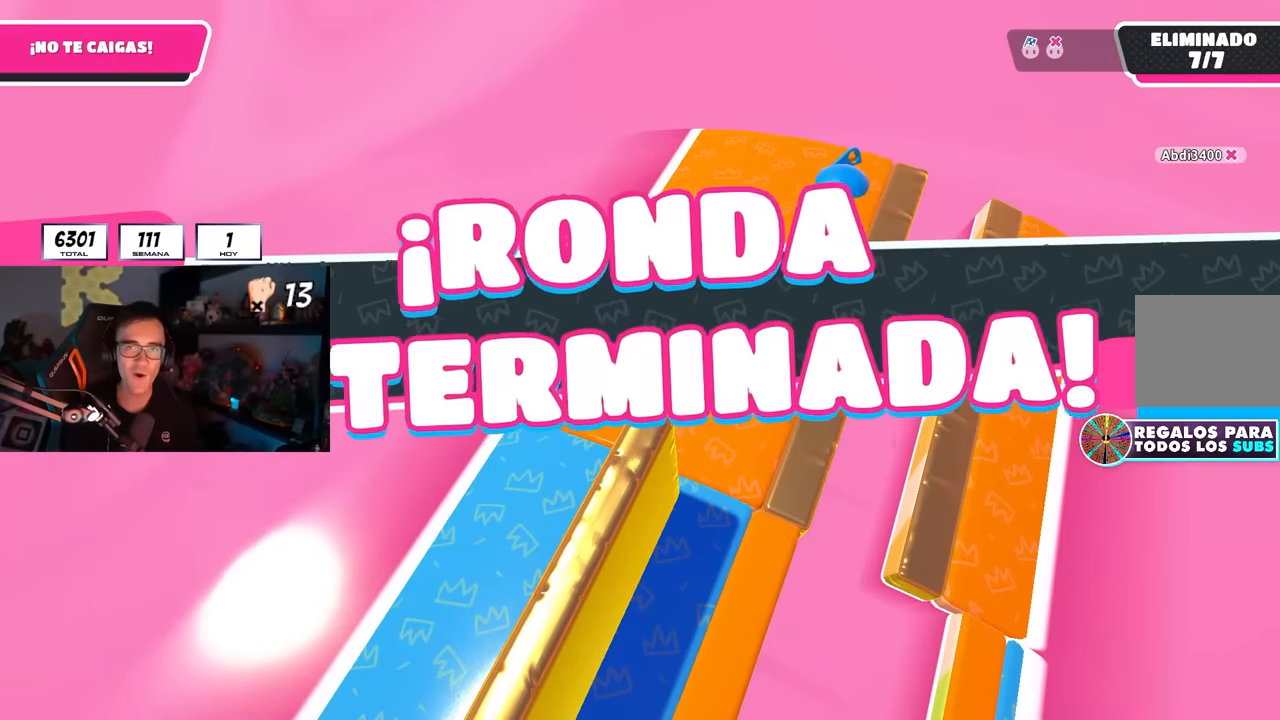
{"buttons": [], "left_stick": "center", "right_stick": "center", "events": []}
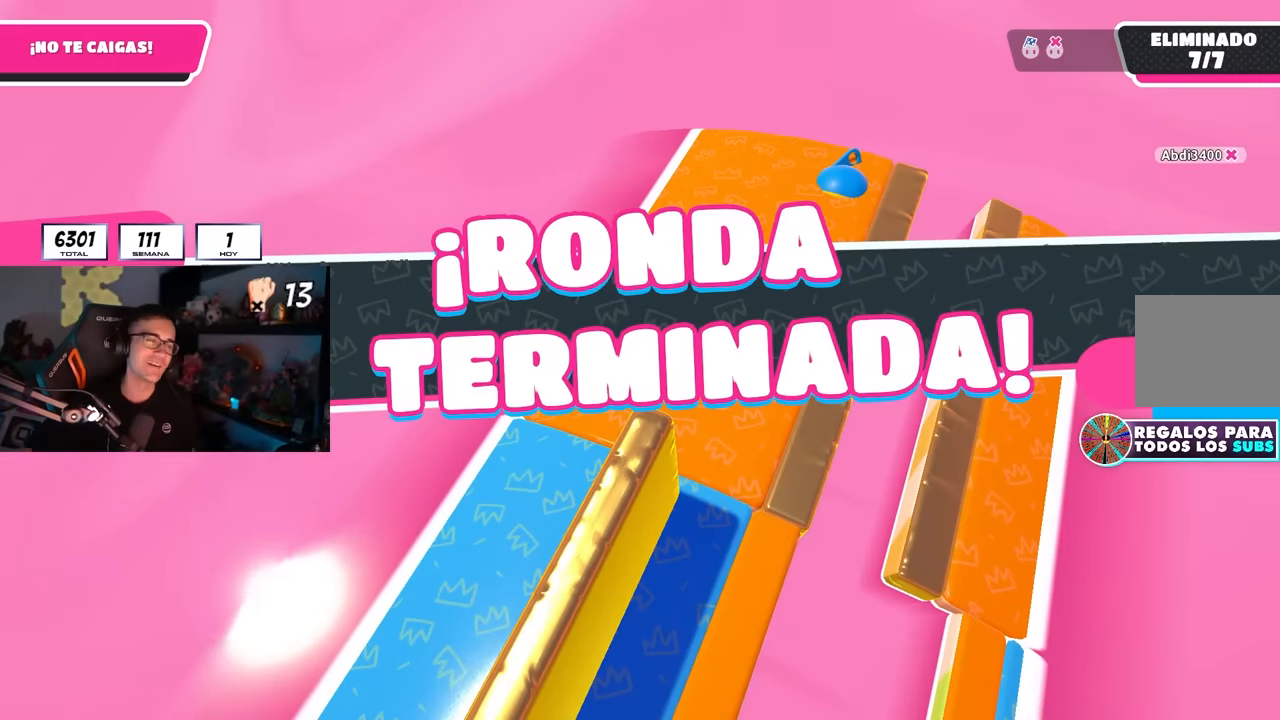
{"buttons": [], "left_stick": "center", "right_stick": "center", "events": []}
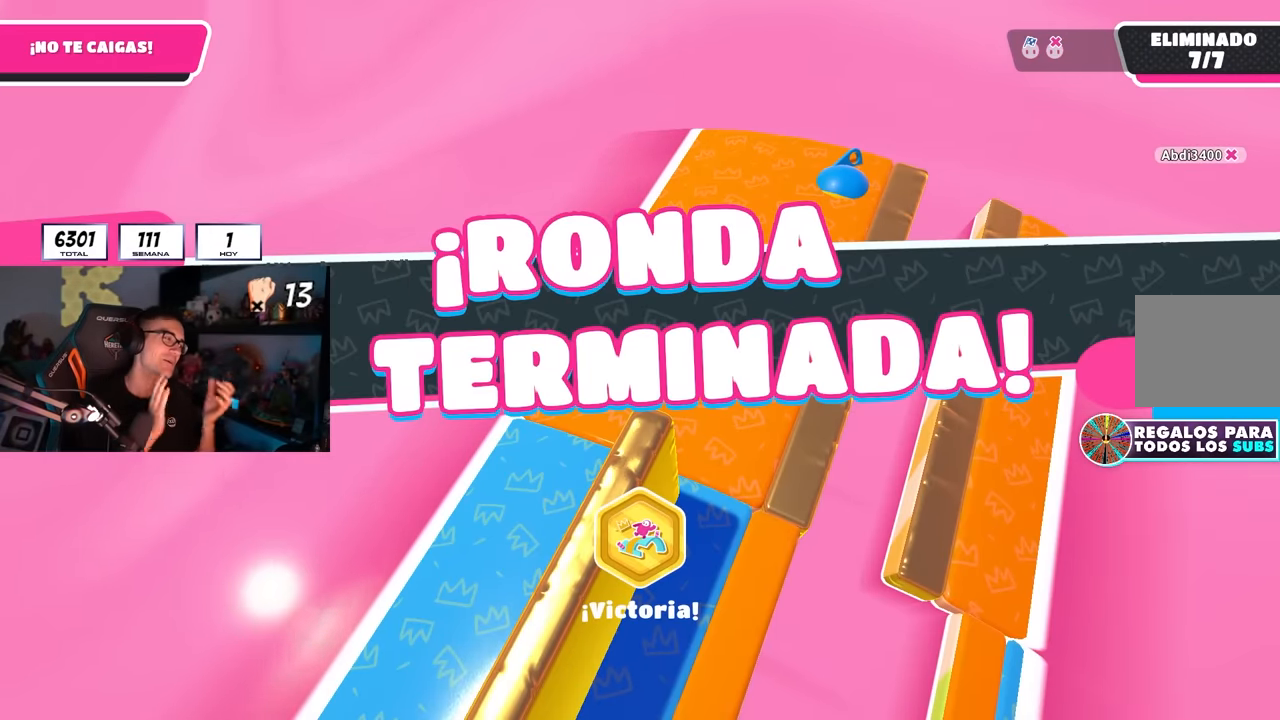
{"buttons": [], "left_stick": "center", "right_stick": "center", "events": []}
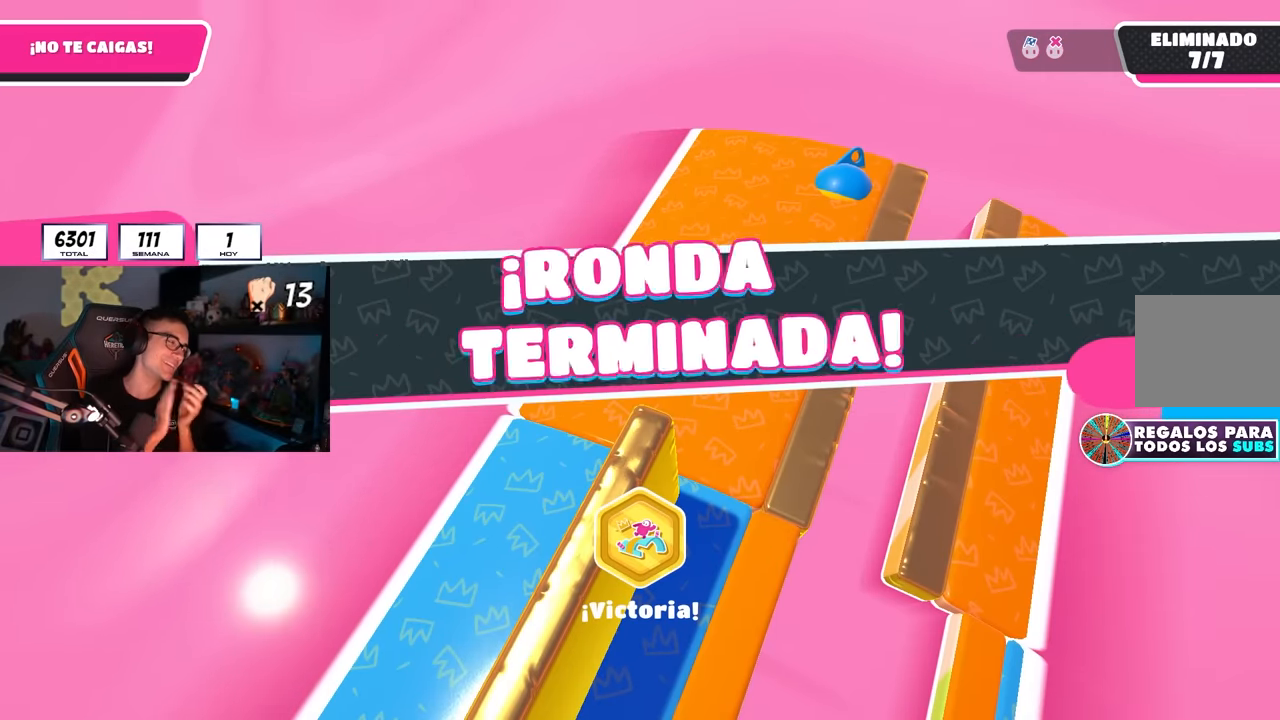
{"buttons": [], "left_stick": "center", "right_stick": "center", "events": []}
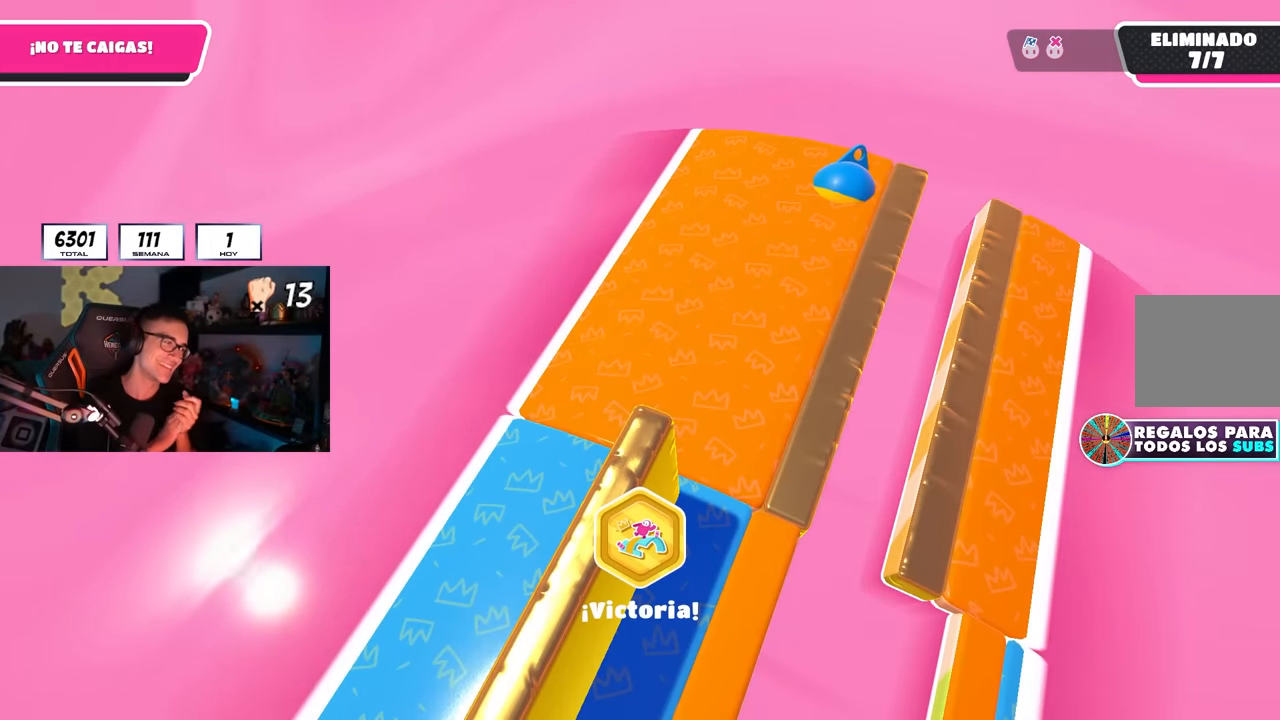
{"buttons": [], "left_stick": "center", "right_stick": "center", "events": []}